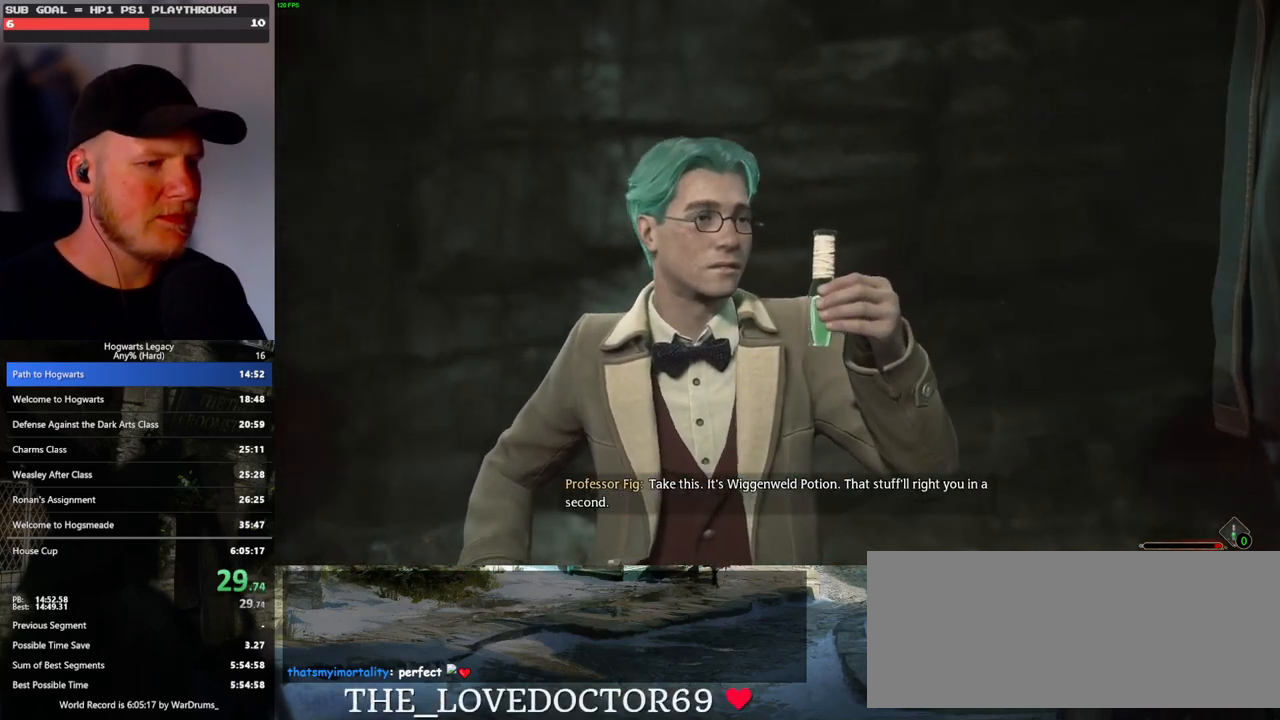
Gameplay with keyboard and mouse; each line is a JSON object with the keys and mouse buttons held at the frame after it. "events" lists presses ("down") and releases ("up") of ".", "/", "0", "1", "2", "3", "4", "5", "6", "7", "8", "9", "a", "alt_l", "alt_r", "b", "backslash", "backspace", "c", "caps_lock", "comma", "ctrl_l", "ctrl_r", "d", "e", "equals", "escape", "f", "f1", "f10", "f11", "f12", "f2", "f3", "f4", "f5", "f6", "f7", "f8", "f9", "g", "h", "i", "j", "k", "l", "lbracket", "m", "minus", "n", "o", "p", "q", "quote", "r", "rbracket", "return", "s", "semicolon", "shift_l", "shift_r", "space", "super_l", "super_r", "t", "tab", "tilde", "u", "v", "w", "x", "y", "z", "mouse_left", "mouse_wheel", "mouse_right", "mouse_mb4" and "mouse_mb5" between this image and that frame as [ms after this image, input, new state], when the widget could be followed in between. "mouse_left", "mouse_wheel", "mouse_right", "mouse_mb4", "mouse_mb5" = the "left", "wheel", "right", "mb4", "mb5" buttons of the "mouse" list. No other keys are recorded. "wheel" means that the mouse wheel is clicked or scrolled. Mouse movement is not recorded.
{"keys": [], "mouse": [], "events": [[100, "g", "down"], [133, "g", "up"], [233, "g", "down"], [300, "g", "up"], [400, "g", "down"], [450, "g", "up"]]}
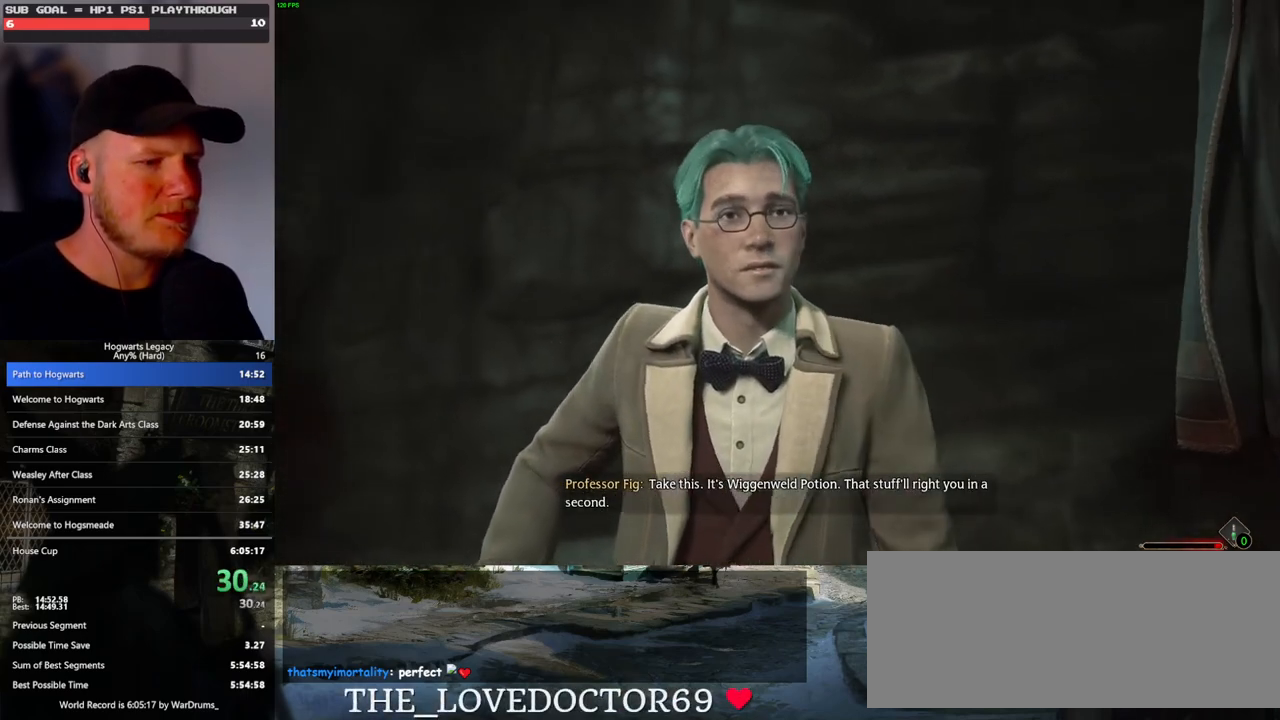
{"keys": [], "mouse": [], "events": [[33, "g", "down"], [83, "g", "up"], [167, "g", "down"], [233, "g", "up"], [317, "g", "down"], [367, "g", "up"], [450, "g", "down"], [500, "g", "up"]]}
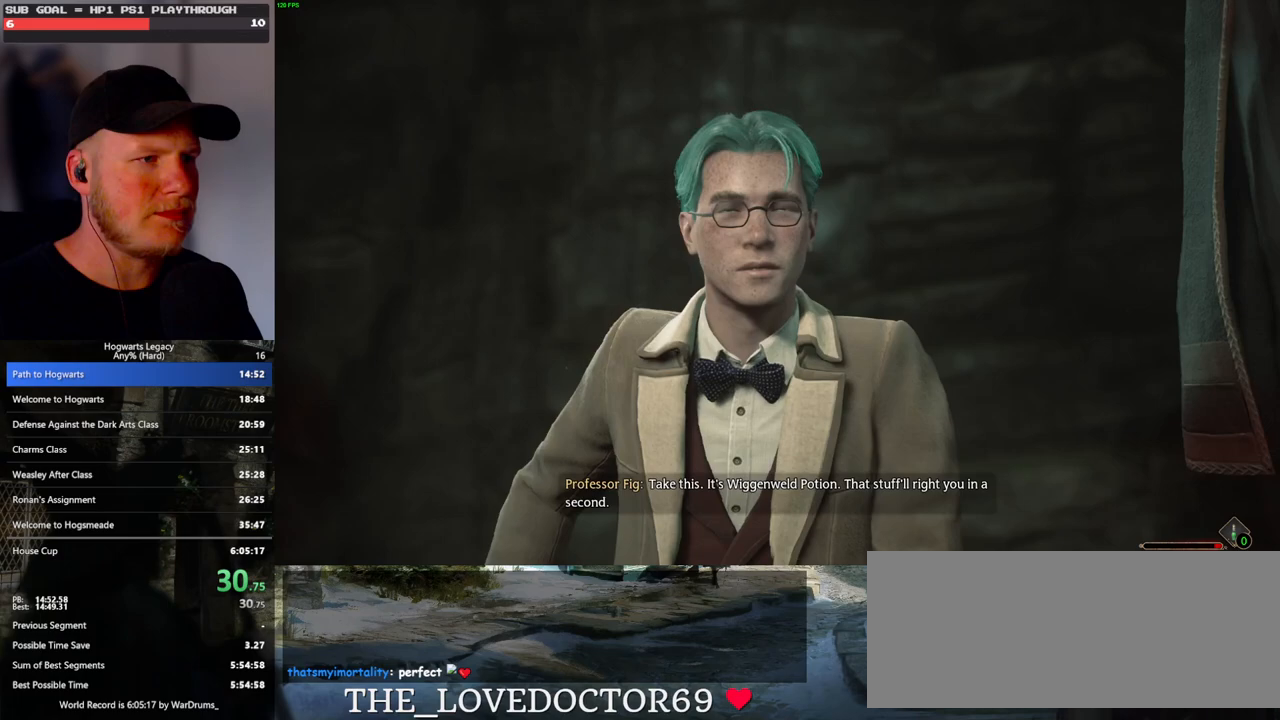
{"keys": [], "mouse": [], "events": [[100, "g", "down"], [150, "g", "up"], [250, "g", "down"], [283, "g", "up"], [367, "g", "down"], [417, "g", "up"]]}
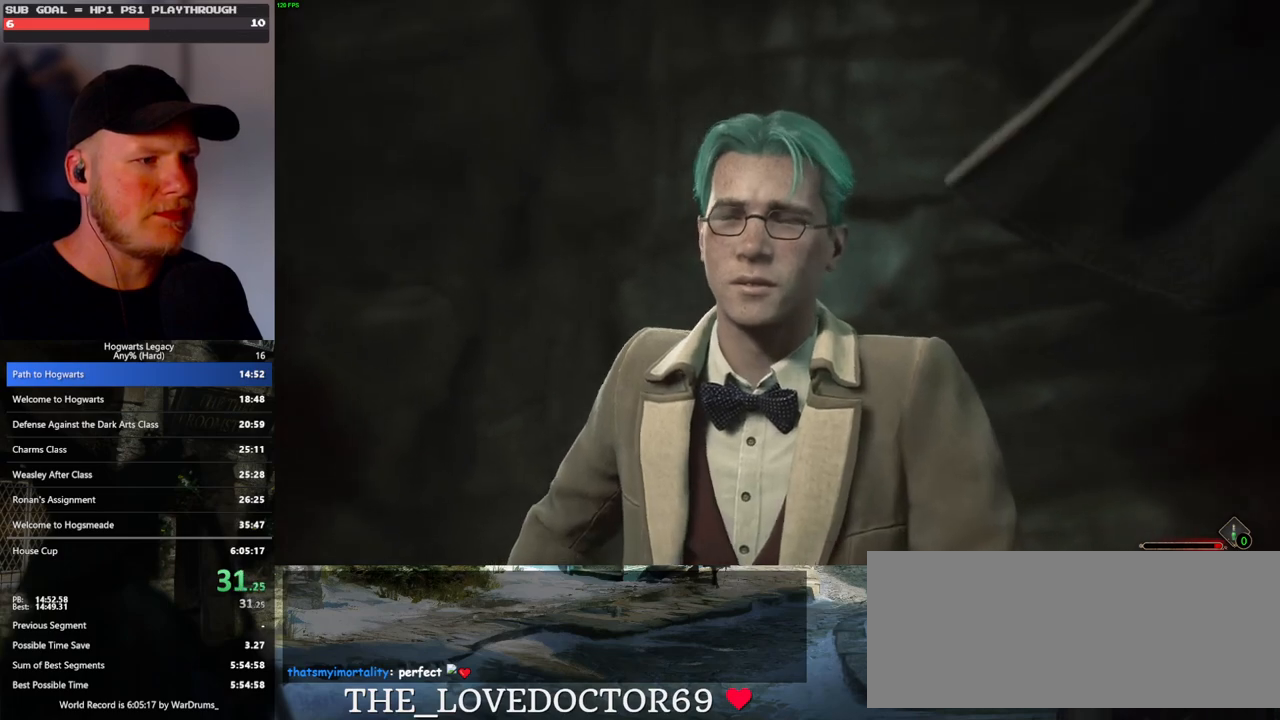
{"keys": [], "mouse": [], "events": [[17, "g", "down"], [67, "g", "up"], [150, "g", "down"], [217, "g", "up"], [300, "g", "down"], [350, "g", "up"], [433, "g", "down"], [500, "g", "up"]]}
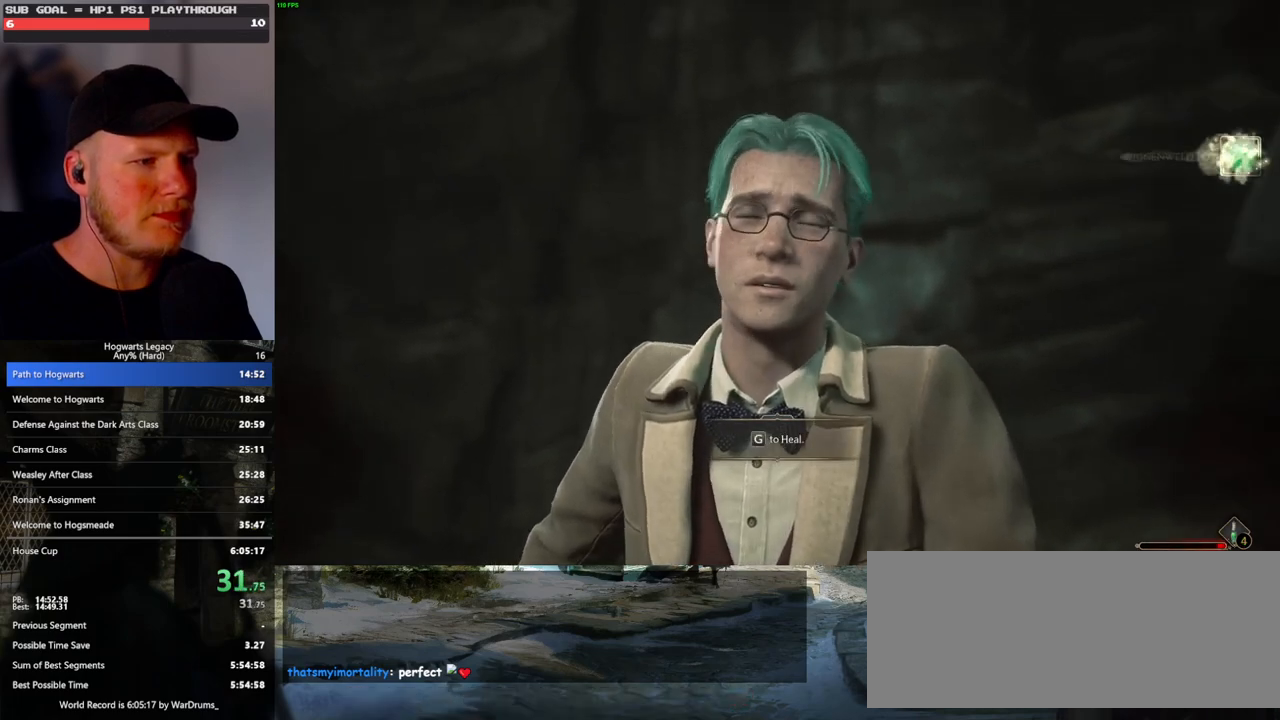
{"keys": [], "mouse": [], "events": [[83, "g", "down"], [150, "g", "up"], [250, "g", "down"], [300, "g", "up"], [400, "g", "down"], [467, "g", "up"]]}
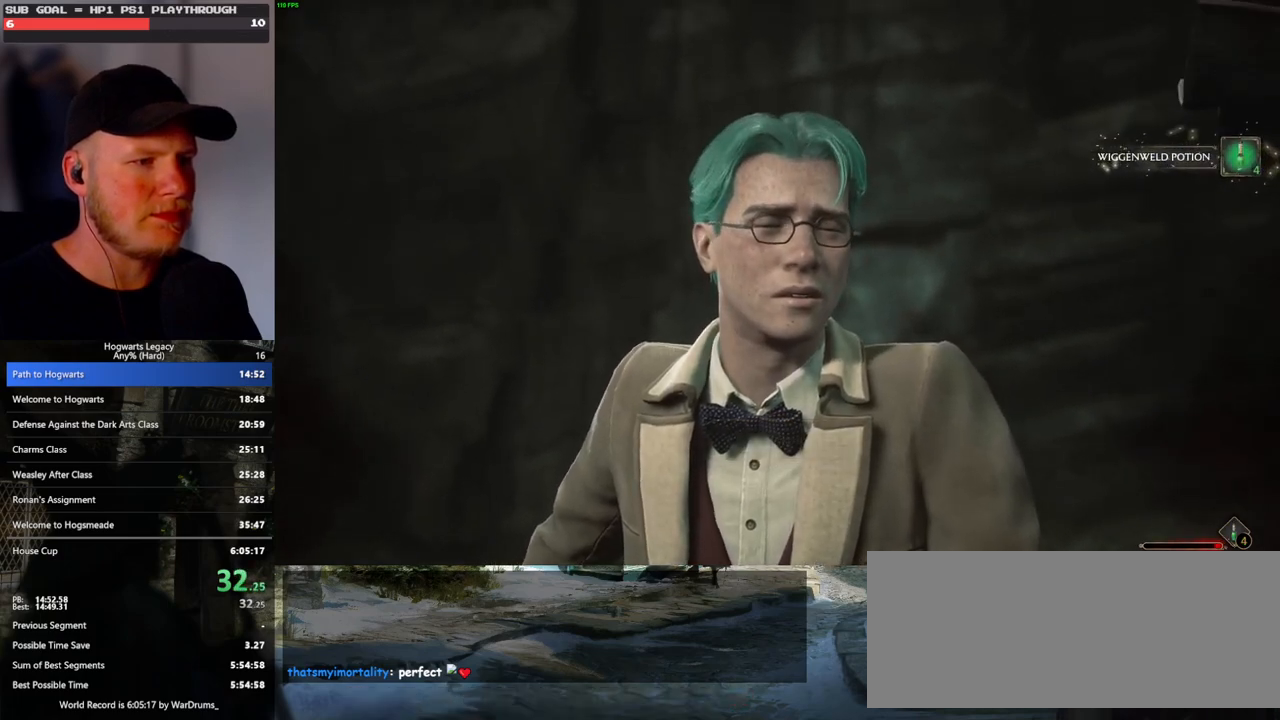
{"keys": [], "mouse": [], "events": [[33, "g", "down"], [100, "g", "up"]]}